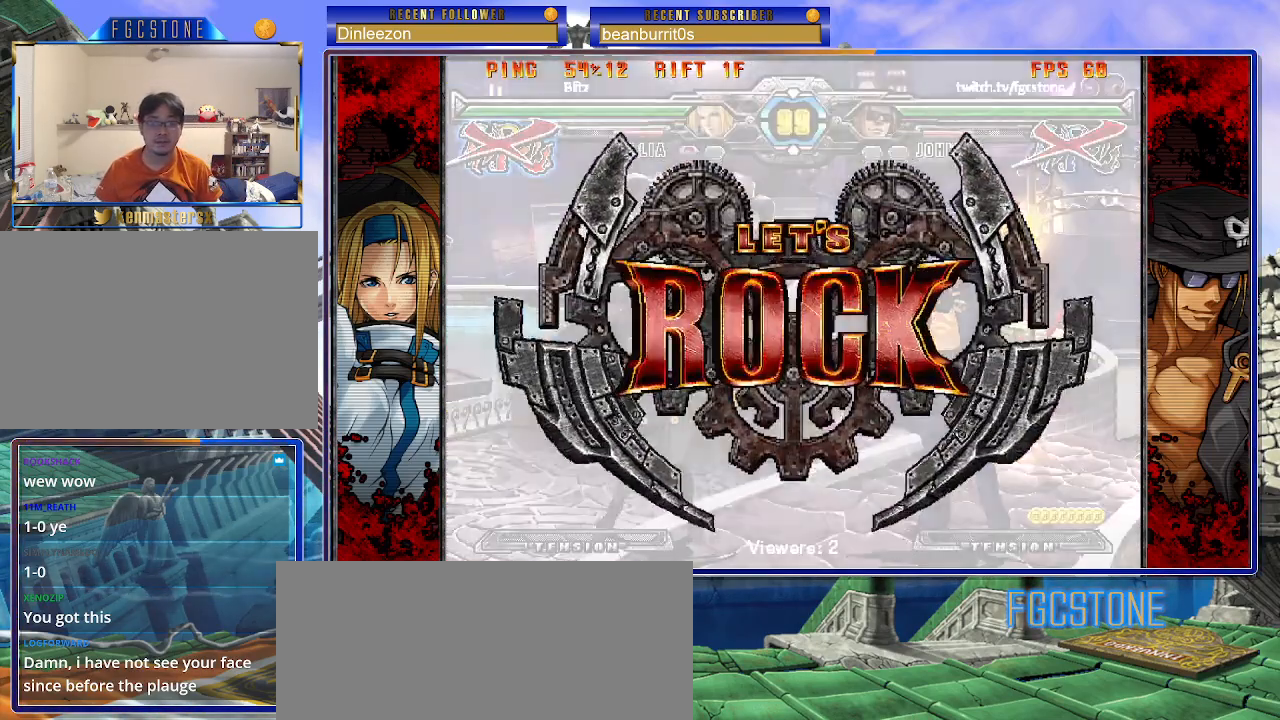
Gameplay with a controller (arcade stick); each line is a JSON object with the inputs held at the frame after it. "events" lists button and stick changes between this image and that frame as [ms after this image, input, new state], when the widget could be followed in between. Not read: L3 R3 other_buttons.
{"buttons": [], "left_stick": "center", "events": [[400, "left_stick", "center"]]}
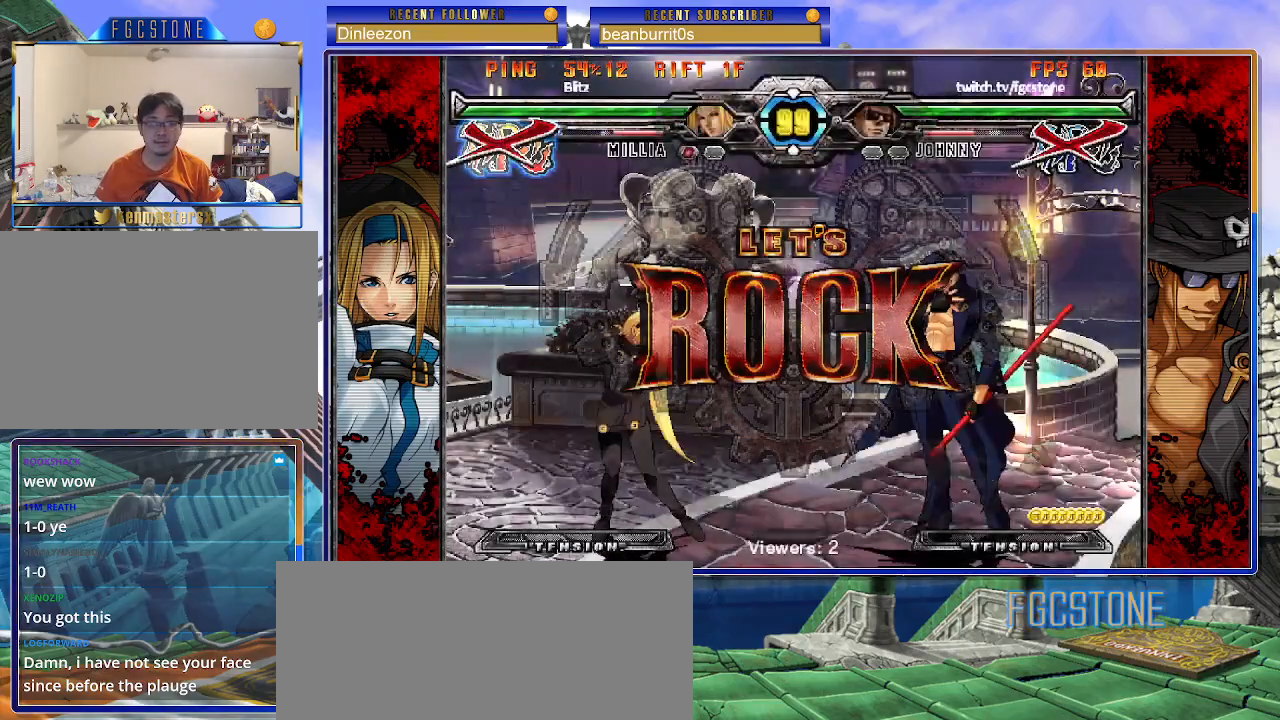
{"buttons": [], "left_stick": "down-right", "events": [[17, "left_stick", "down-right"]]}
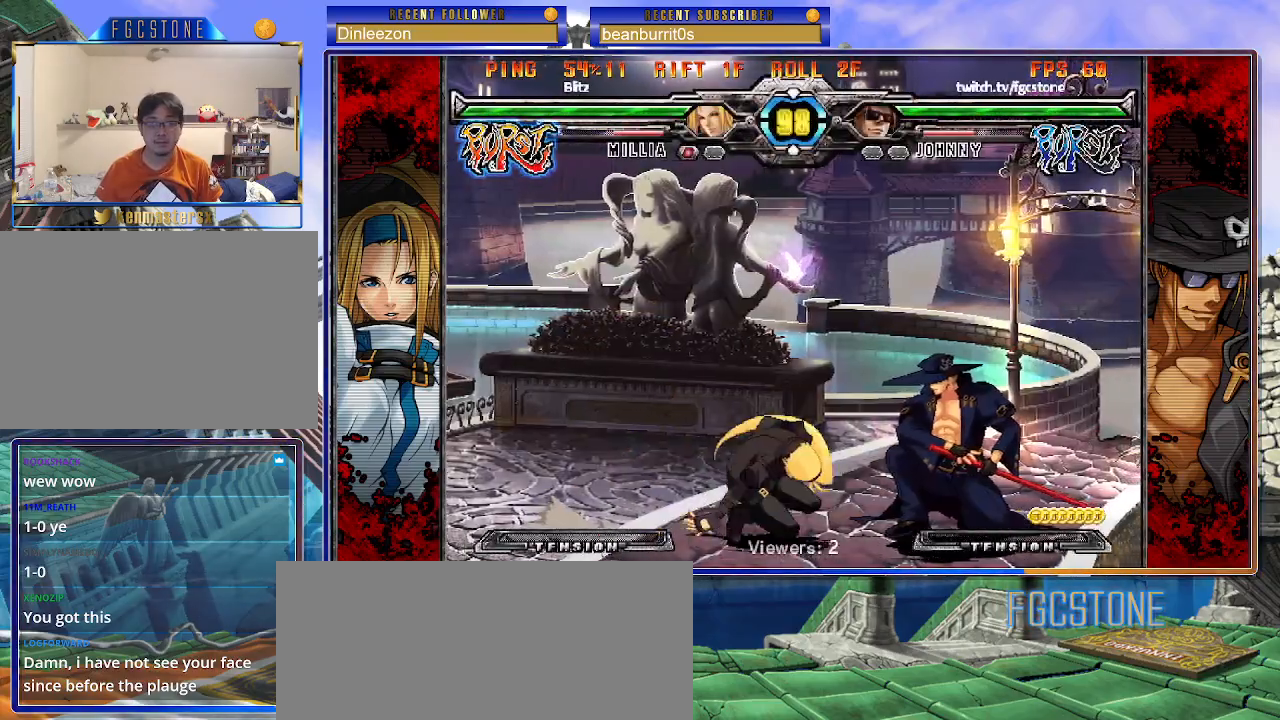
{"buttons": ["S"], "left_stick": "right", "events": [[283, "K", "down"], [283, "left_stick", "right"], [383, "K", "up"], [417, "S", "down"]]}
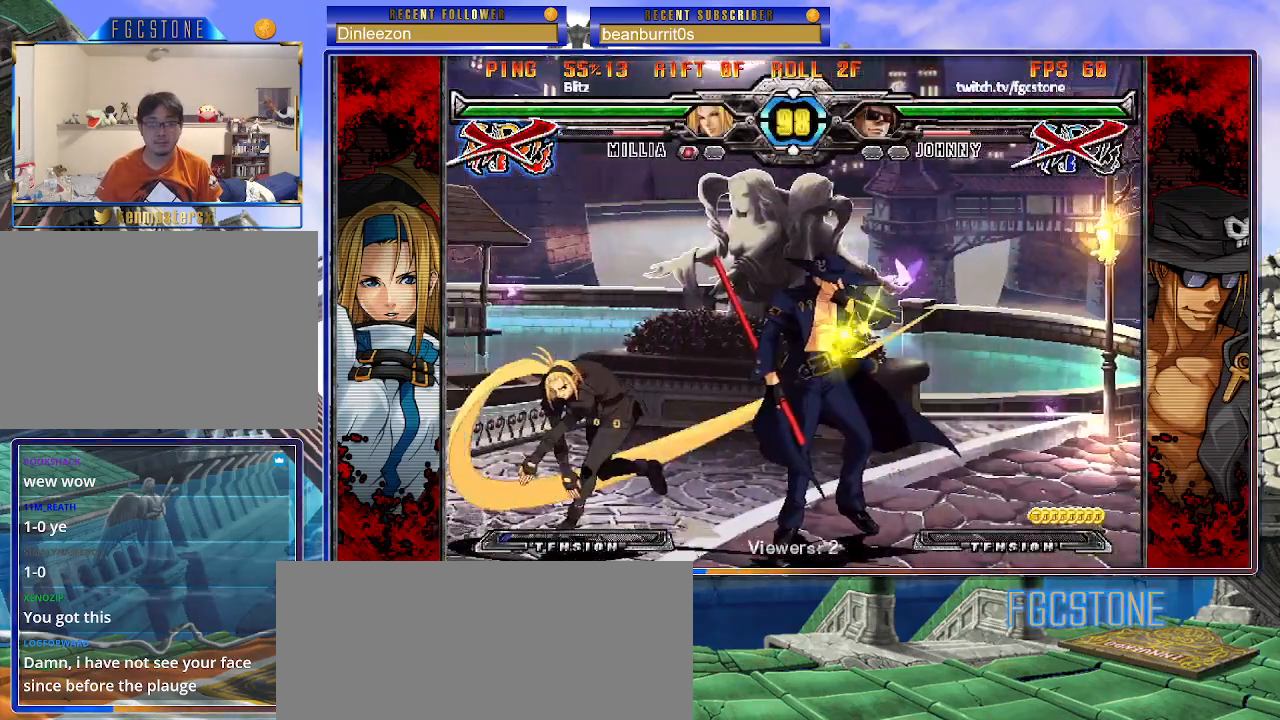
{"buttons": [], "left_stick": "center", "events": [[50, "S", "up"], [217, "K", "down"], [250, "left_stick", "center"], [283, "HS", "down"], [283, "S", "down"], [300, "K", "up"], [400, "HS", "up"], [400, "S", "up"]]}
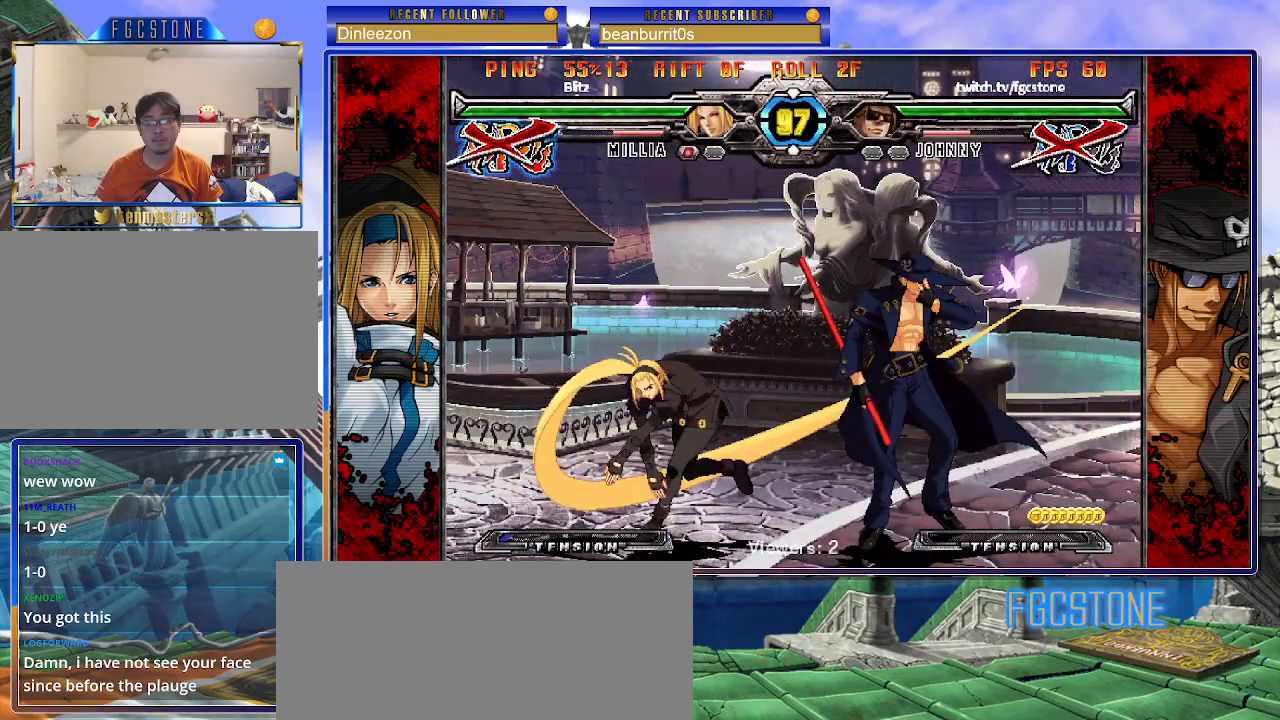
{"buttons": [], "left_stick": "center", "events": []}
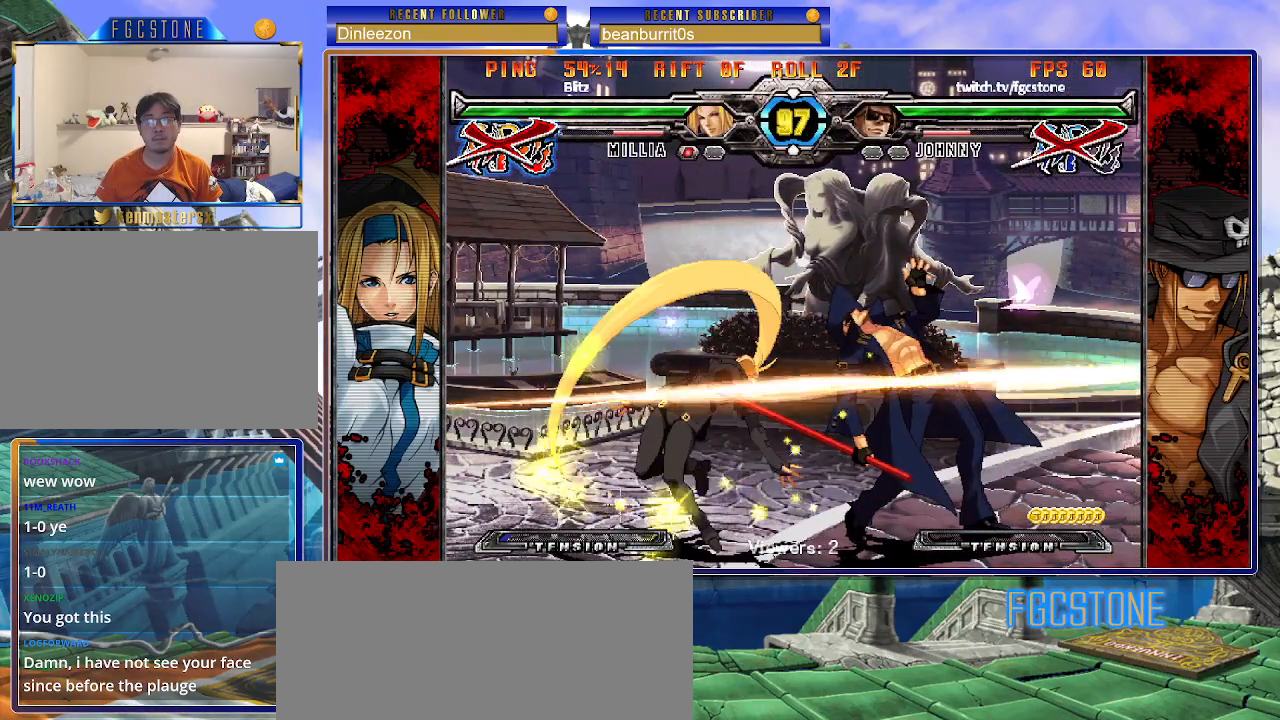
{"buttons": [], "left_stick": "center", "events": []}
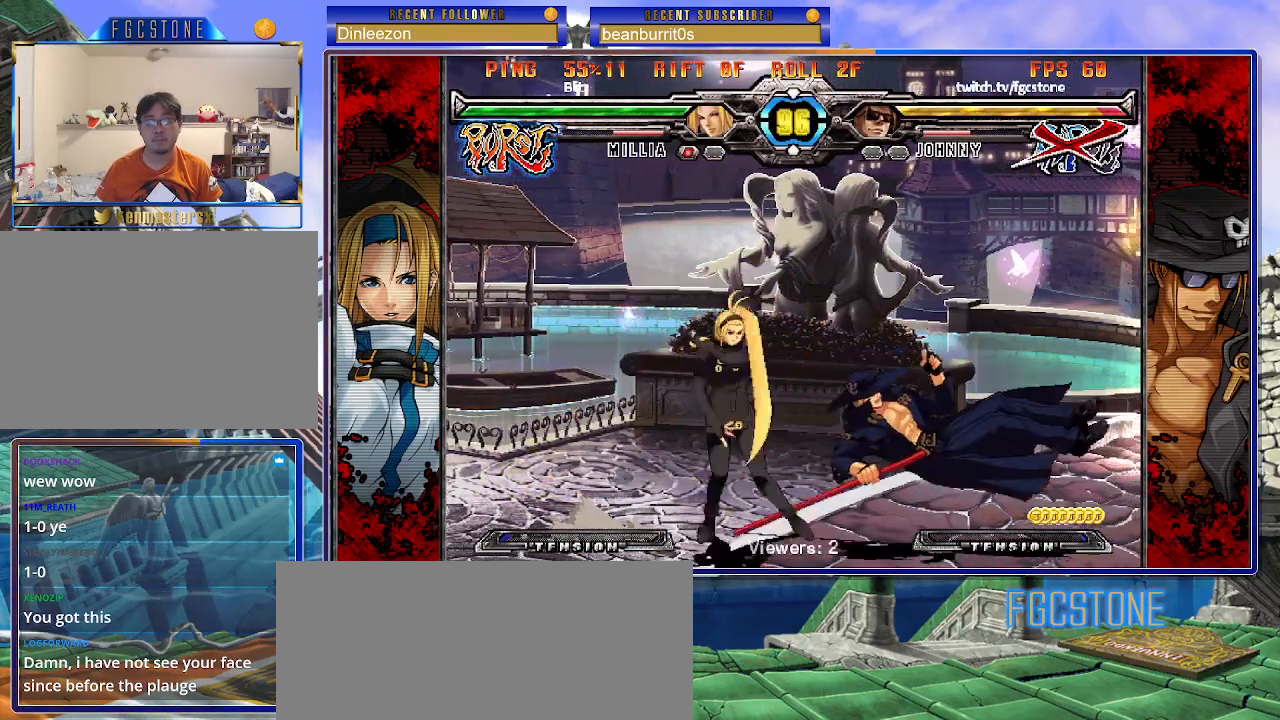
{"buttons": [], "left_stick": "center", "events": []}
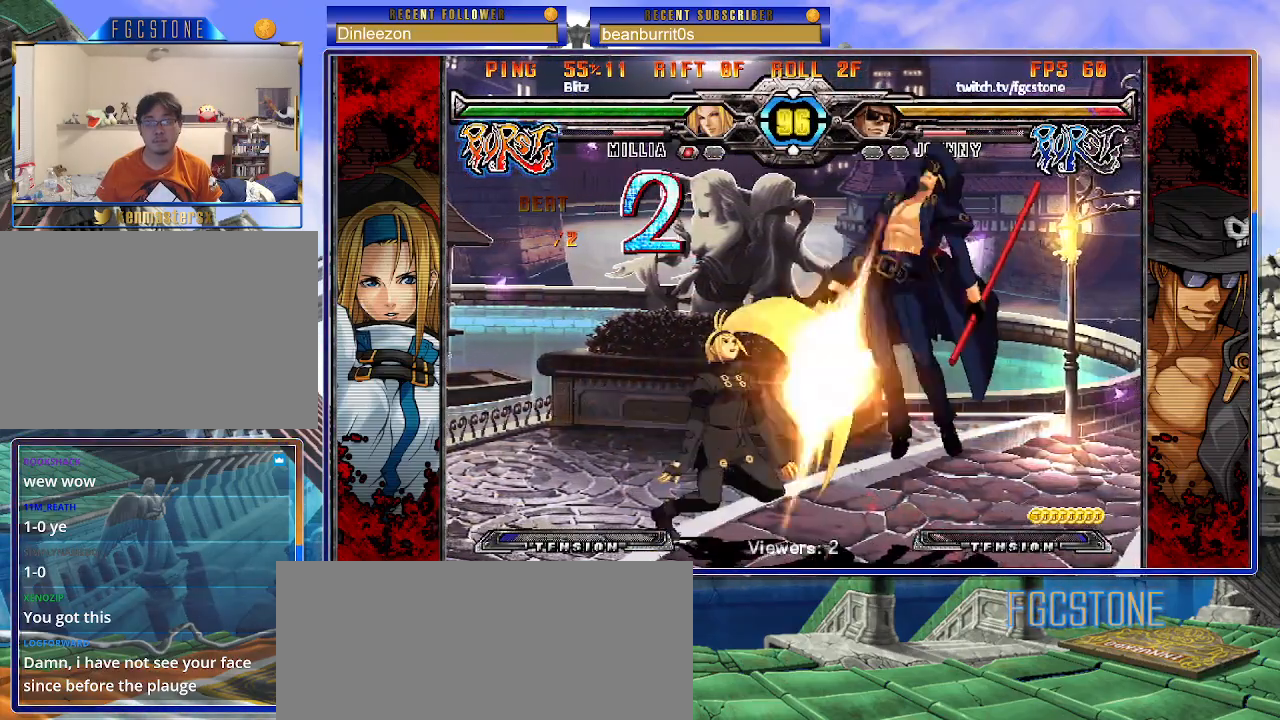
{"buttons": ["K", "P"], "left_stick": "center", "events": [[283, "K", "down"], [300, "P", "down"], [350, "S", "down"], [383, "K", "up"], [383, "P", "up"], [450, "K", "down"], [450, "P", "down"], [467, "S", "up"]]}
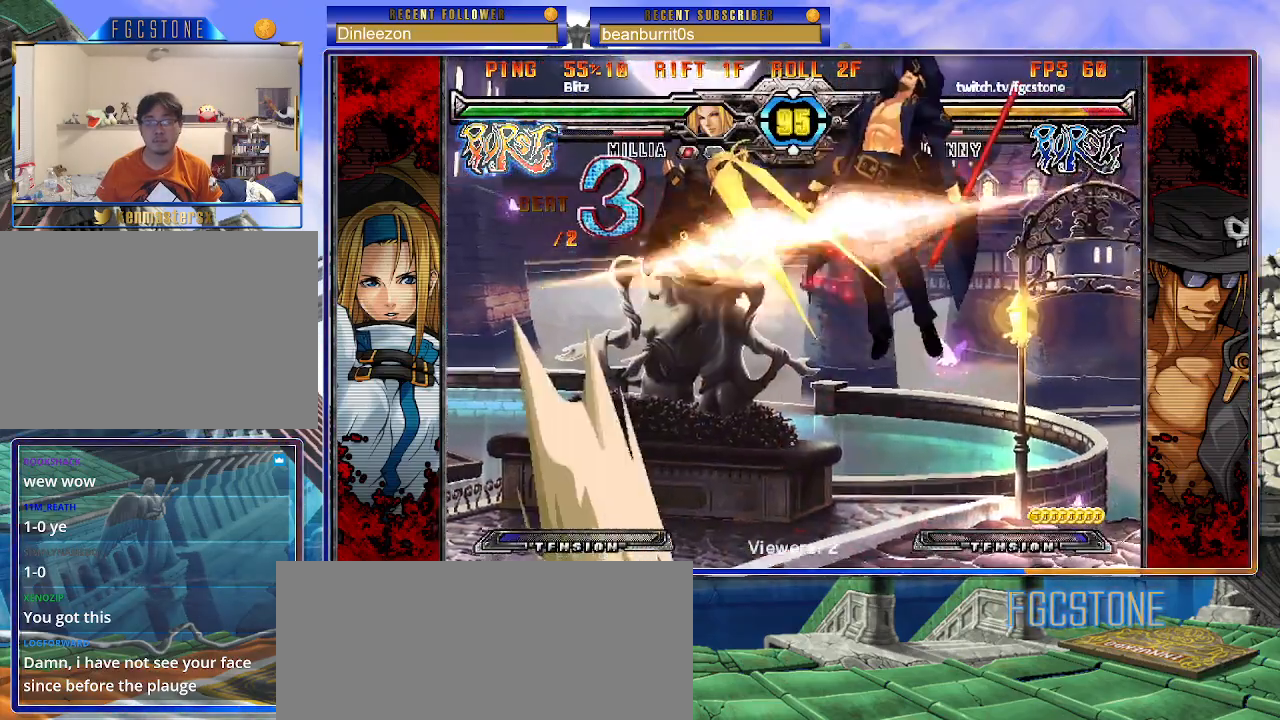
{"buttons": ["S"], "left_stick": "left", "events": [[33, "K", "up"], [33, "P", "up"], [33, "S", "down"], [83, "K", "down"], [100, "P", "down"], [183, "K", "up"], [183, "left_stick", "left"], [200, "P", "up"], [233, "K", "down"], [250, "P", "down"], [267, "S", "up"], [317, "S", "down"], [350, "K", "up"], [350, "P", "up"], [383, "K", "down"], [417, "P", "down"], [450, "K", "up"], [500, "P", "up"]]}
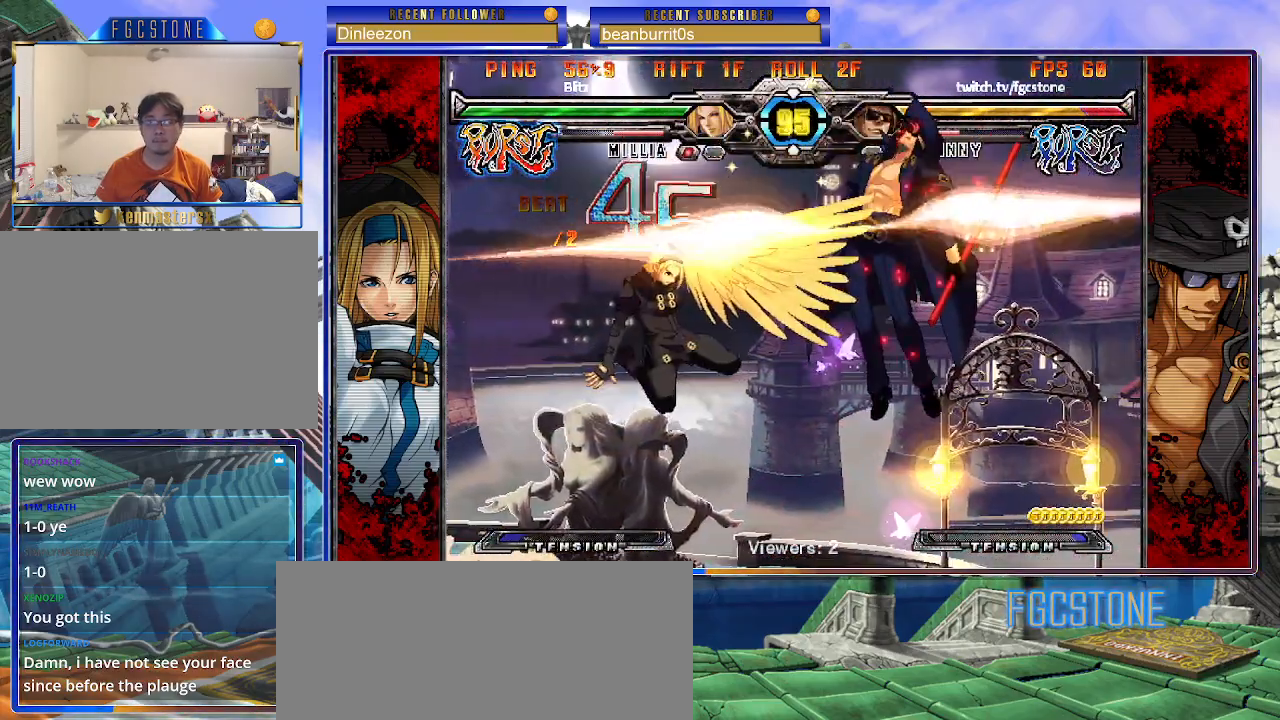
{"buttons": [], "left_stick": "left", "events": [[17, "K", "down"], [50, "P", "down"], [117, "K", "up"], [117, "P", "up"], [167, "S", "up"]]}
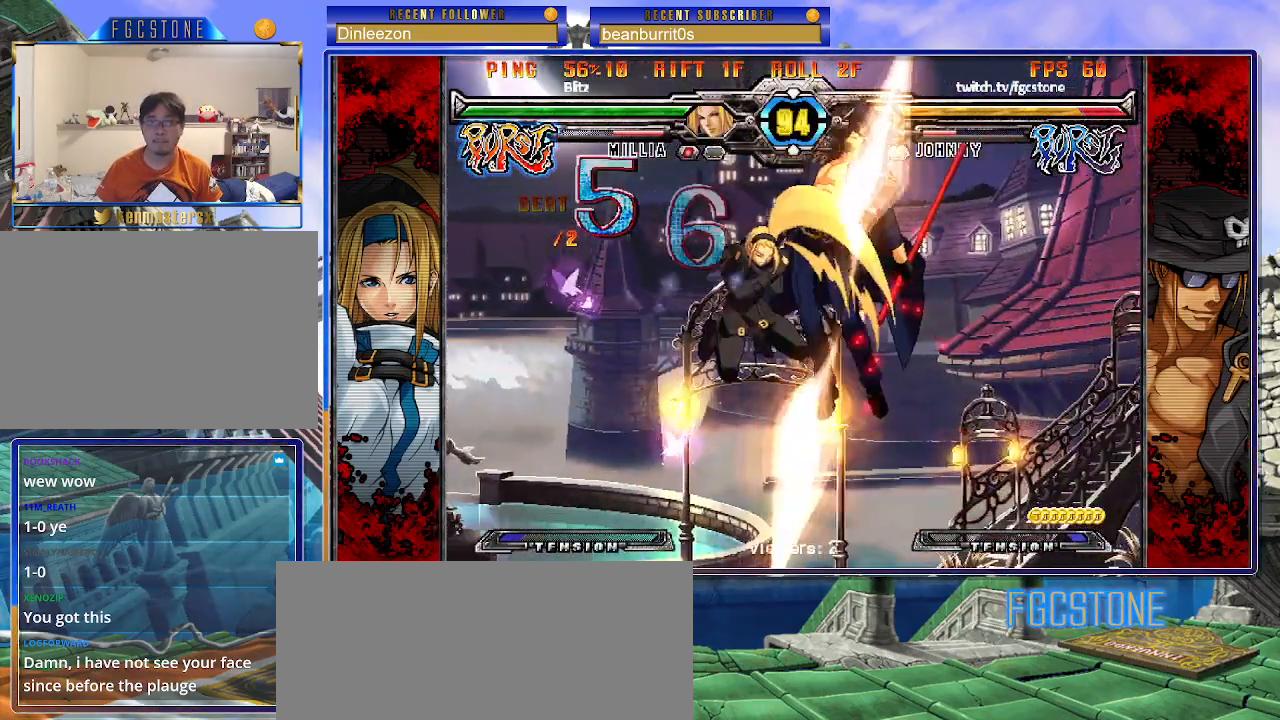
{"buttons": [], "left_stick": "center", "events": [[317, "left_stick", "center"]]}
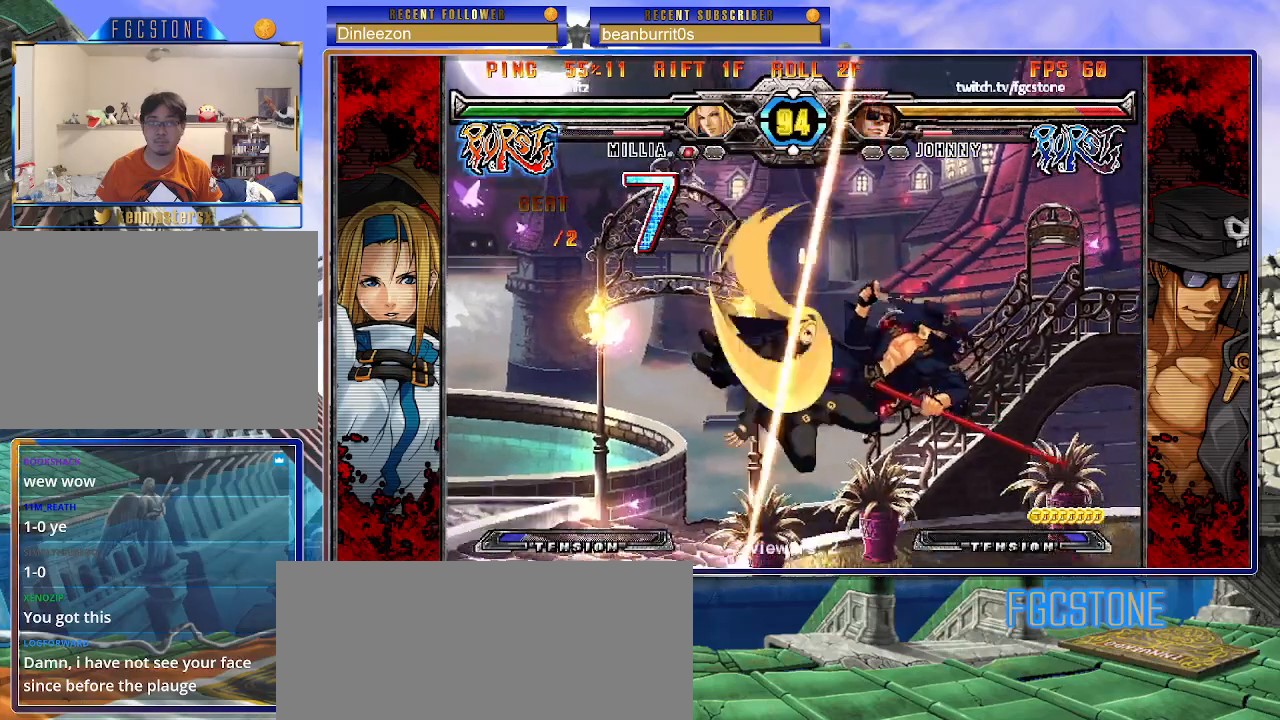
{"buttons": [], "left_stick": "center", "events": []}
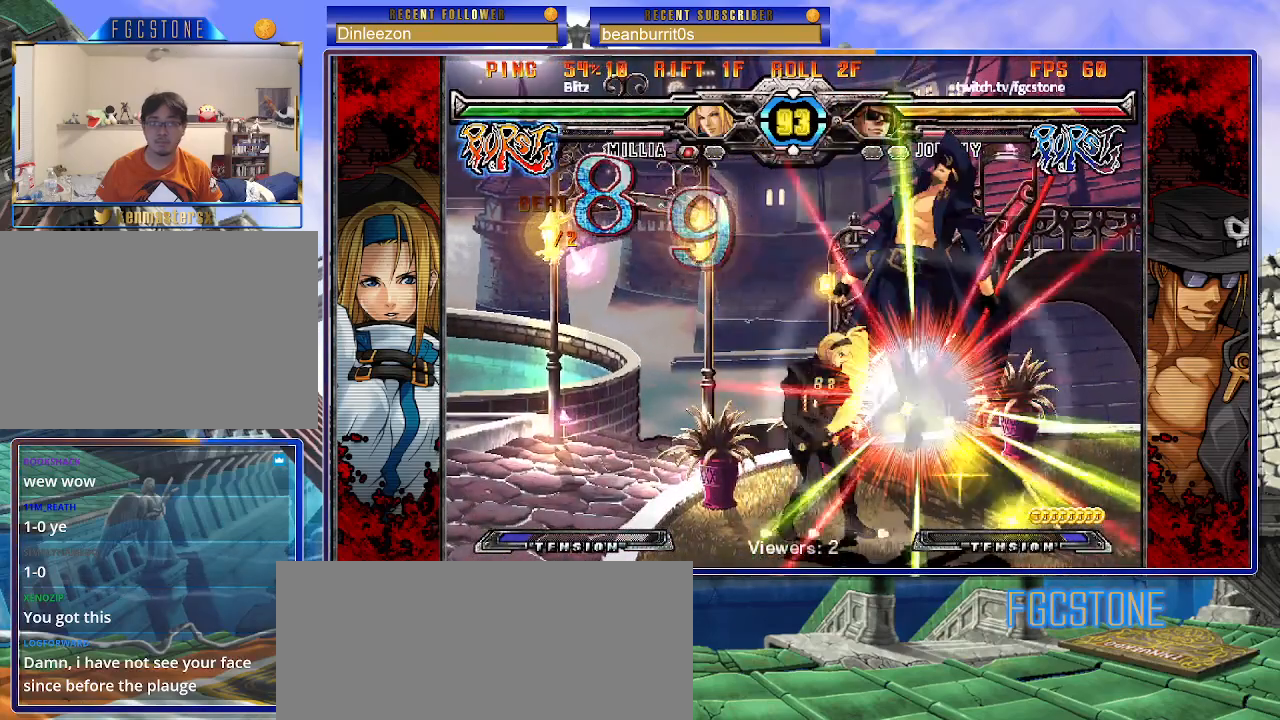
{"buttons": [], "left_stick": "center", "events": []}
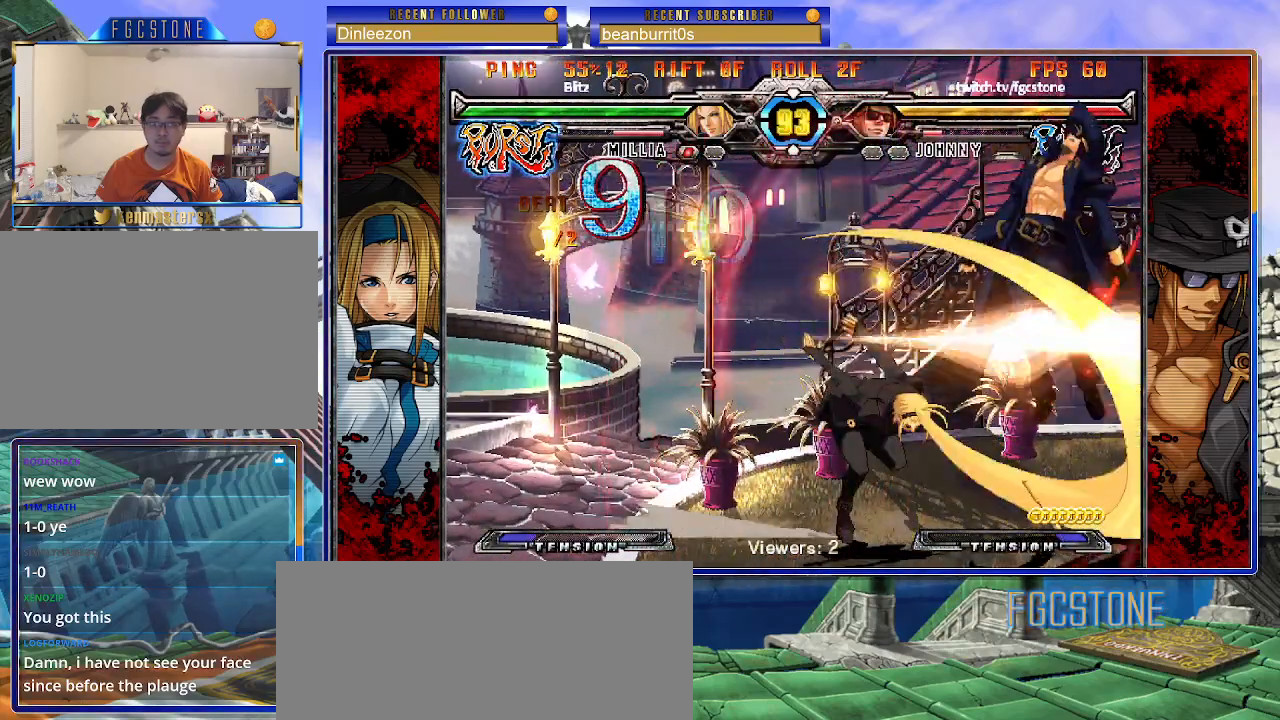
{"buttons": ["K", "S"], "left_stick": "left", "events": [[133, "left_stick", "left"], [200, "K", "down"], [250, "S", "down"], [283, "K", "up"], [350, "K", "down"], [350, "S", "up"], [417, "S", "down"], [450, "K", "up"], [483, "K", "down"]]}
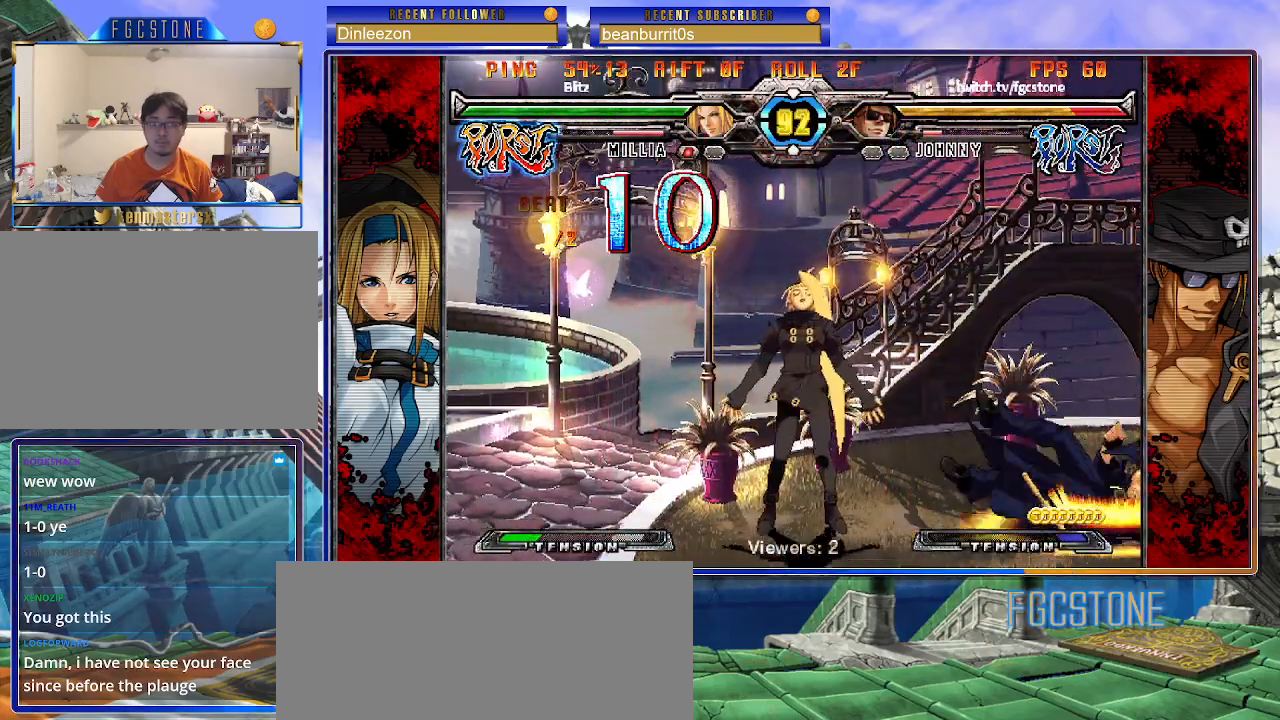
{"buttons": [], "left_stick": "left", "events": [[17, "S", "up"], [50, "S", "down"], [83, "K", "up"], [117, "K", "down"], [167, "S", "up"], [267, "K", "up"]]}
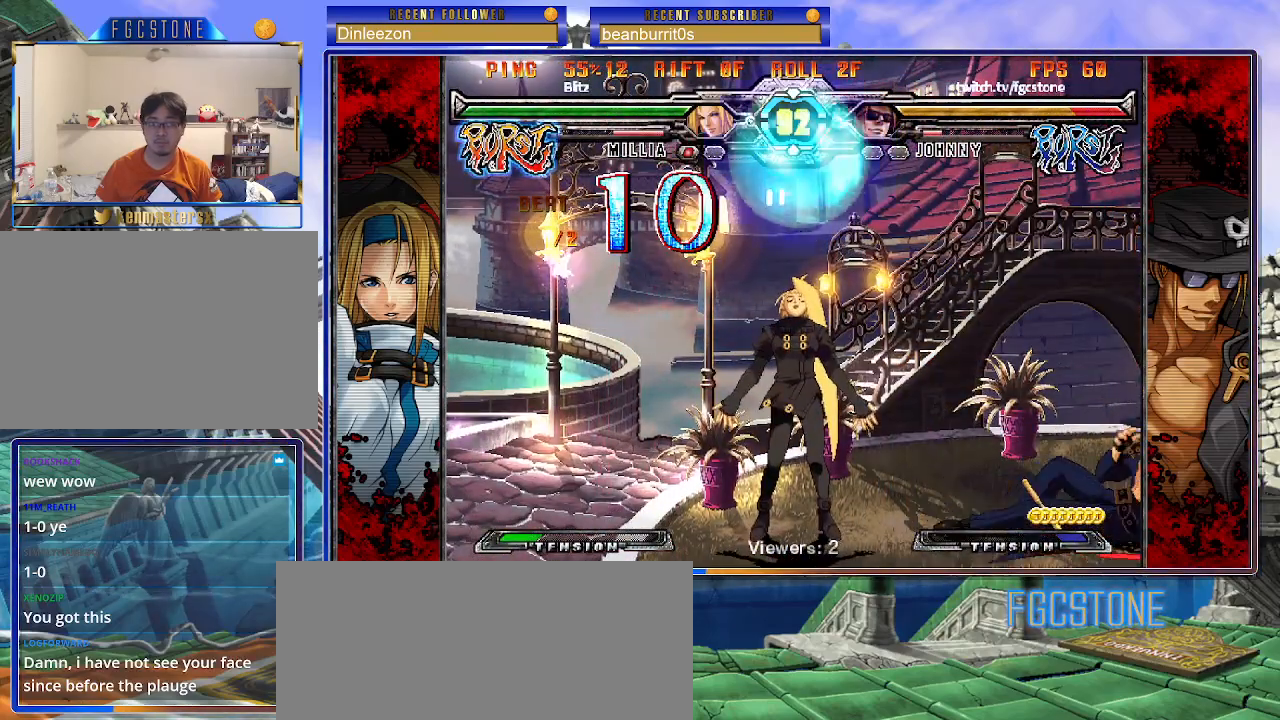
{"buttons": [], "left_stick": "down-right", "events": [[267, "left_stick", "down-right"]]}
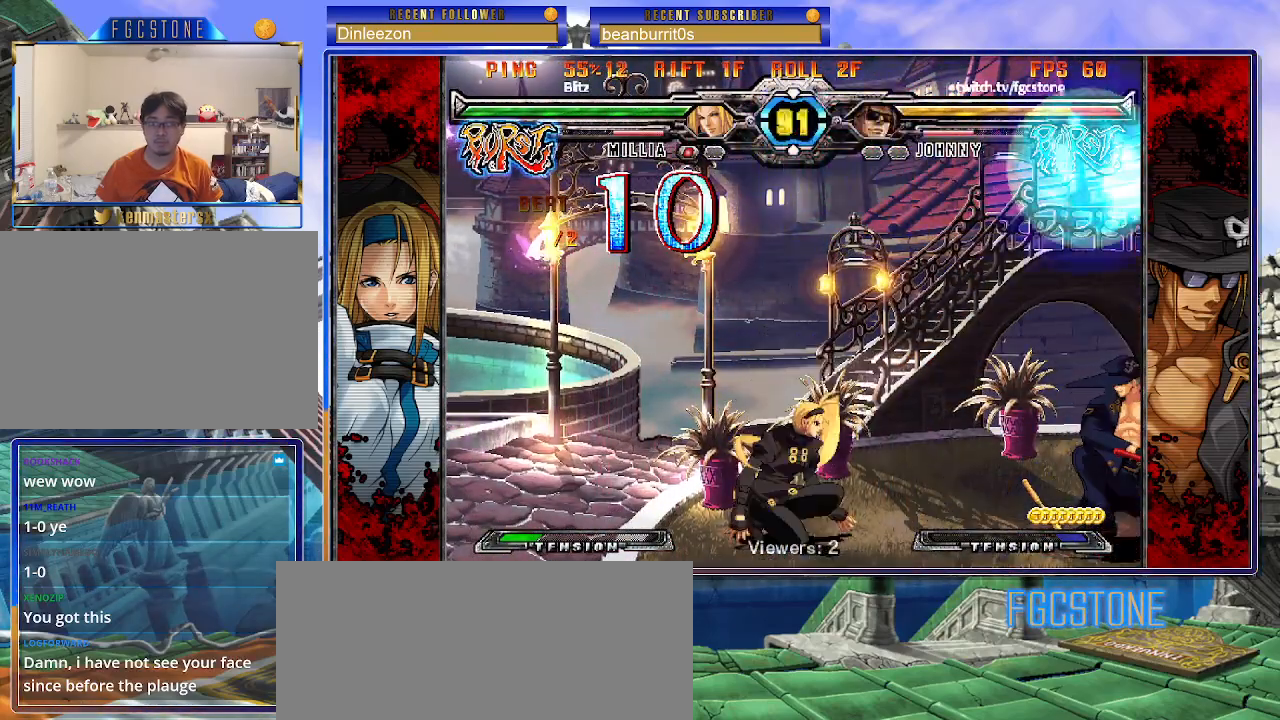
{"buttons": [], "left_stick": "down-right", "events": []}
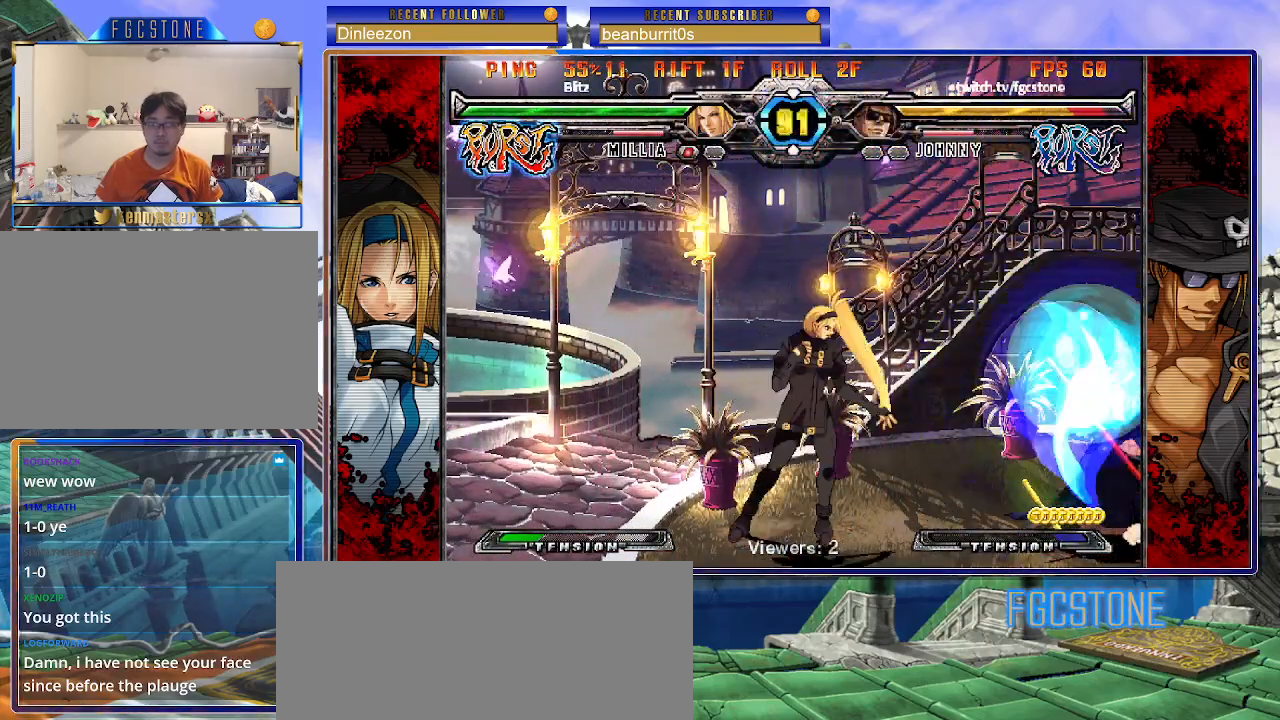
{"buttons": [], "left_stick": "right", "events": [[350, "left_stick", "right"]]}
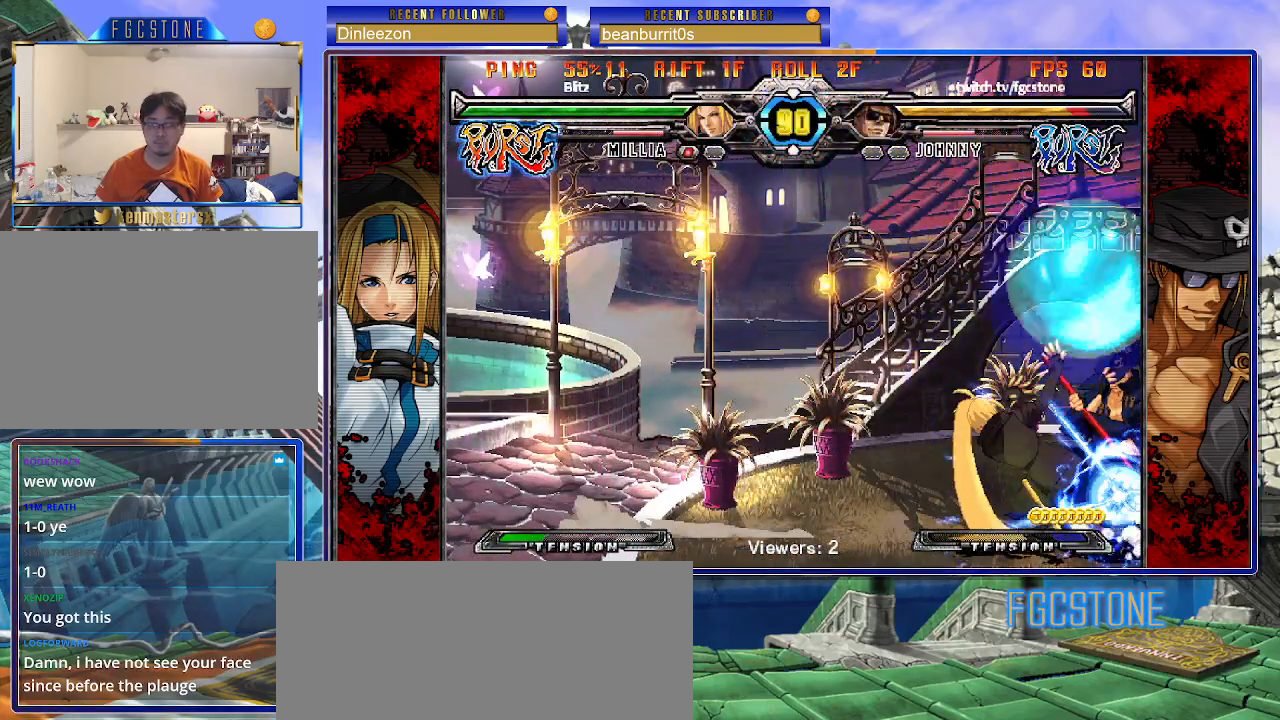
{"buttons": [], "left_stick": "down-right", "events": [[433, "left_stick", "down-right"]]}
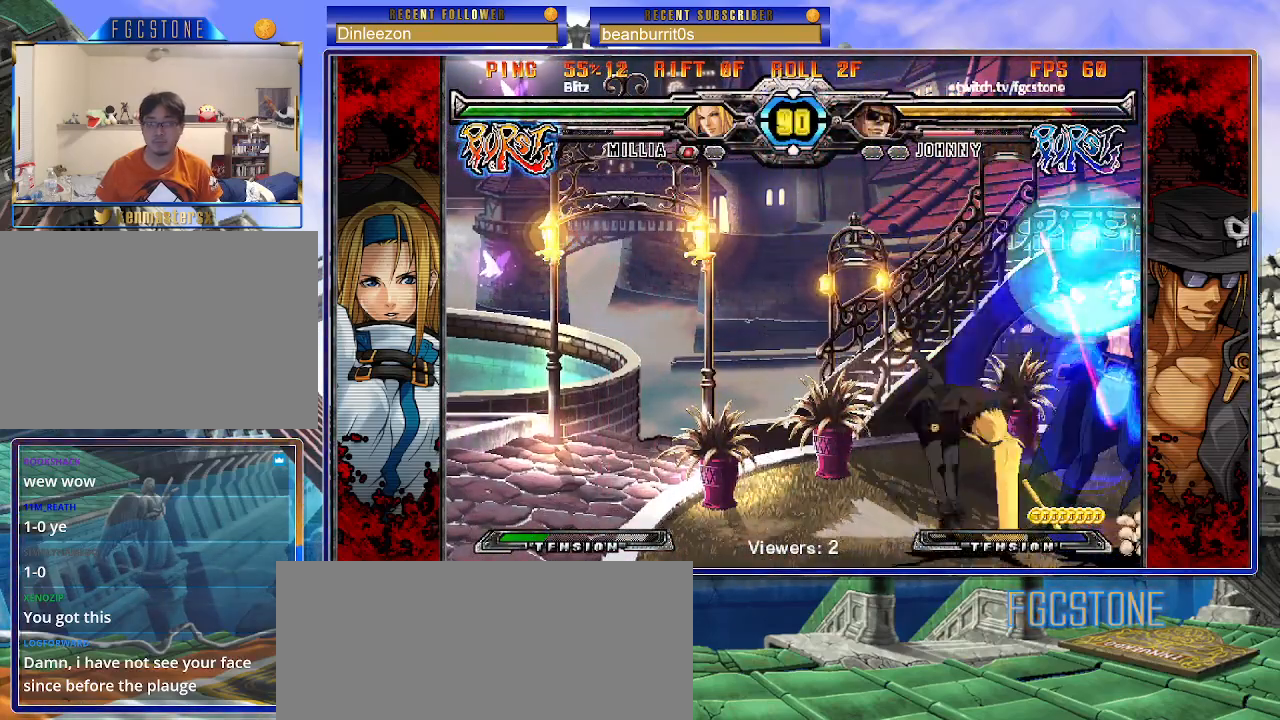
{"buttons": [], "left_stick": "right", "events": [[300, "left_stick", "right"]]}
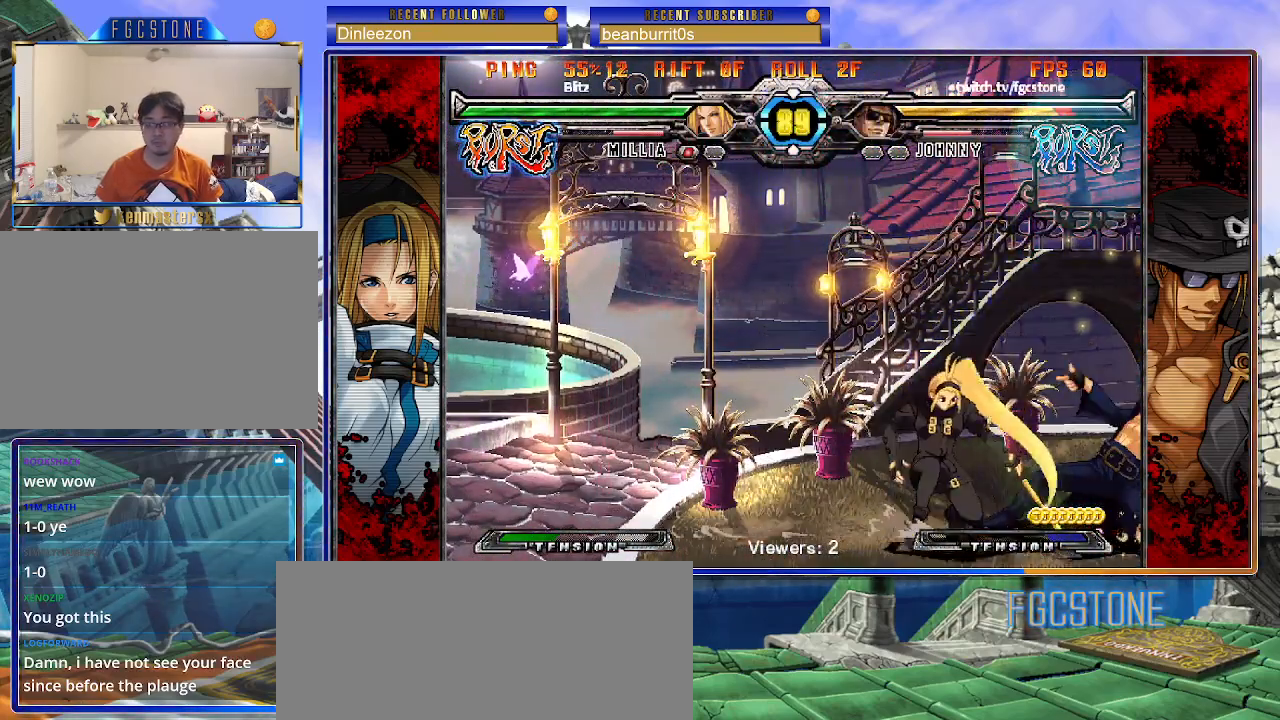
{"buttons": [], "left_stick": "down-right", "events": [[250, "left_stick", "down-right"]]}
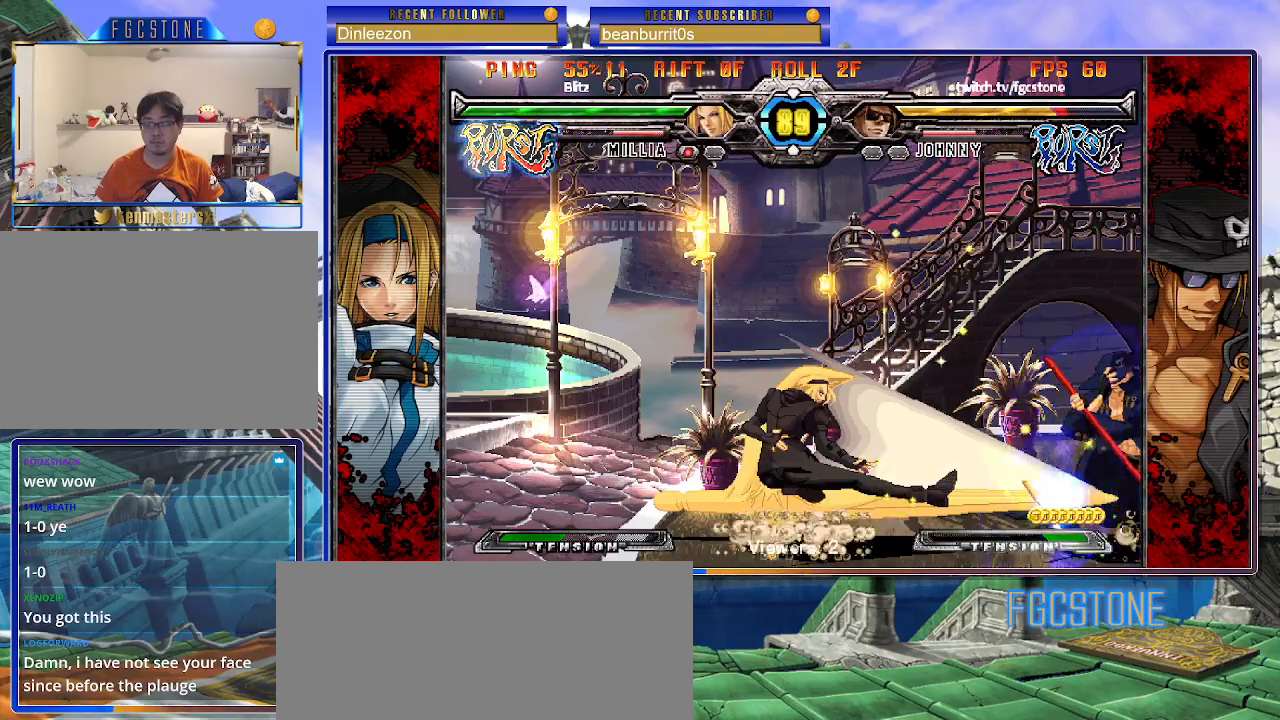
{"buttons": [], "left_stick": "center", "events": [[267, "left_stick", "down-left"], [350, "HS", "down"], [383, "left_stick", "center"], [417, "HS", "up"]]}
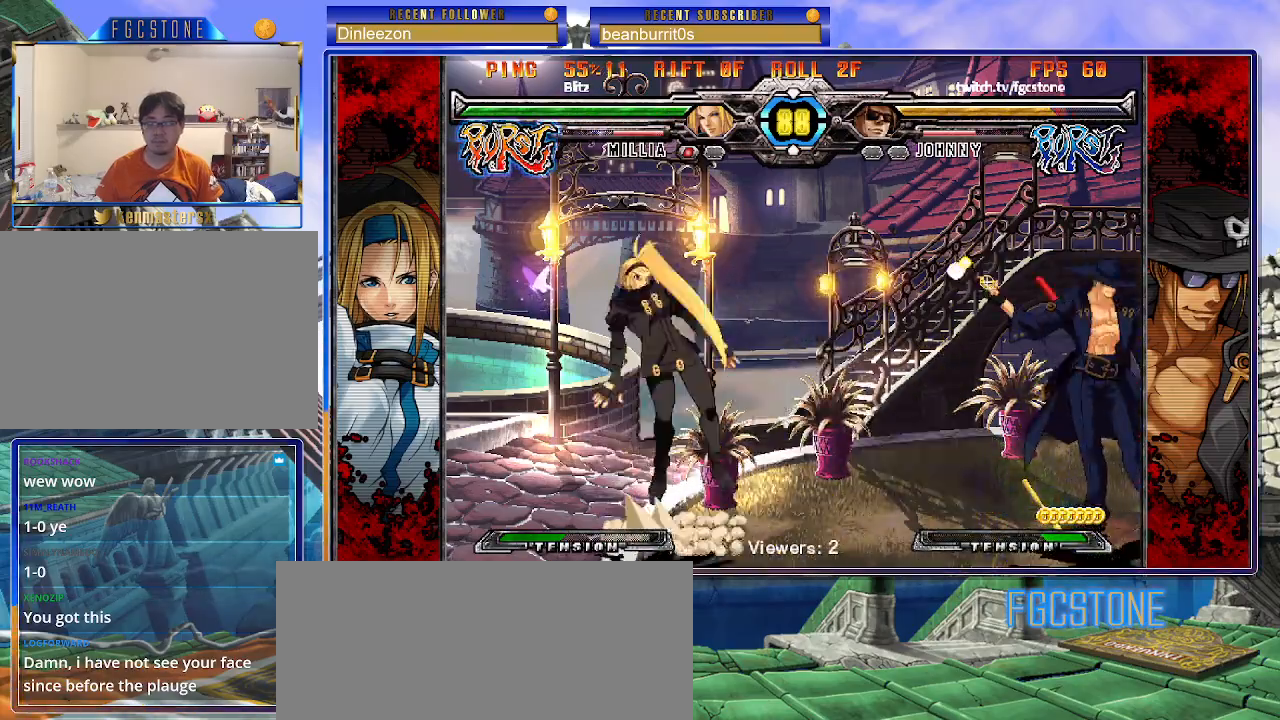
{"buttons": [], "left_stick": "left", "events": [[67, "left_stick", "left"], [417, "K", "down"], [483, "K", "up"]]}
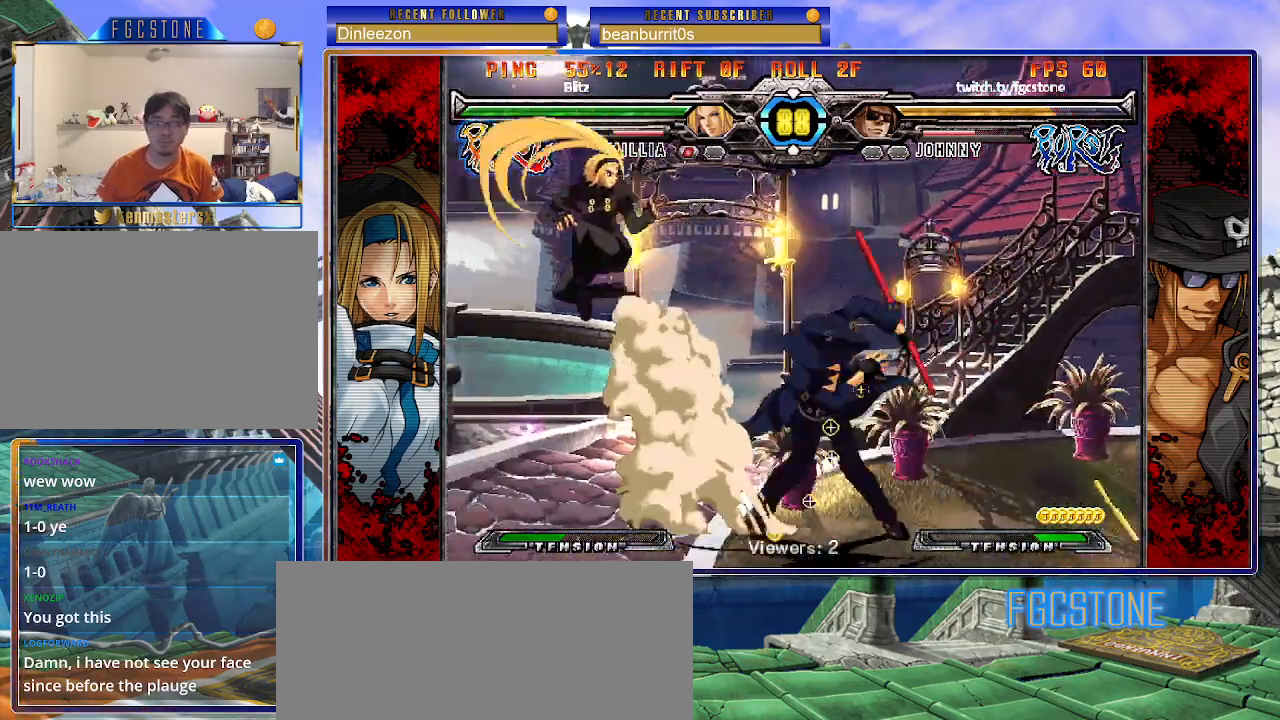
{"buttons": ["HS", "K"], "left_stick": "center", "events": [[67, "left_stick", "down-right"], [117, "left_stick", "down-left"], [250, "K", "down"], [250, "left_stick", "center"], [467, "HS", "down"]]}
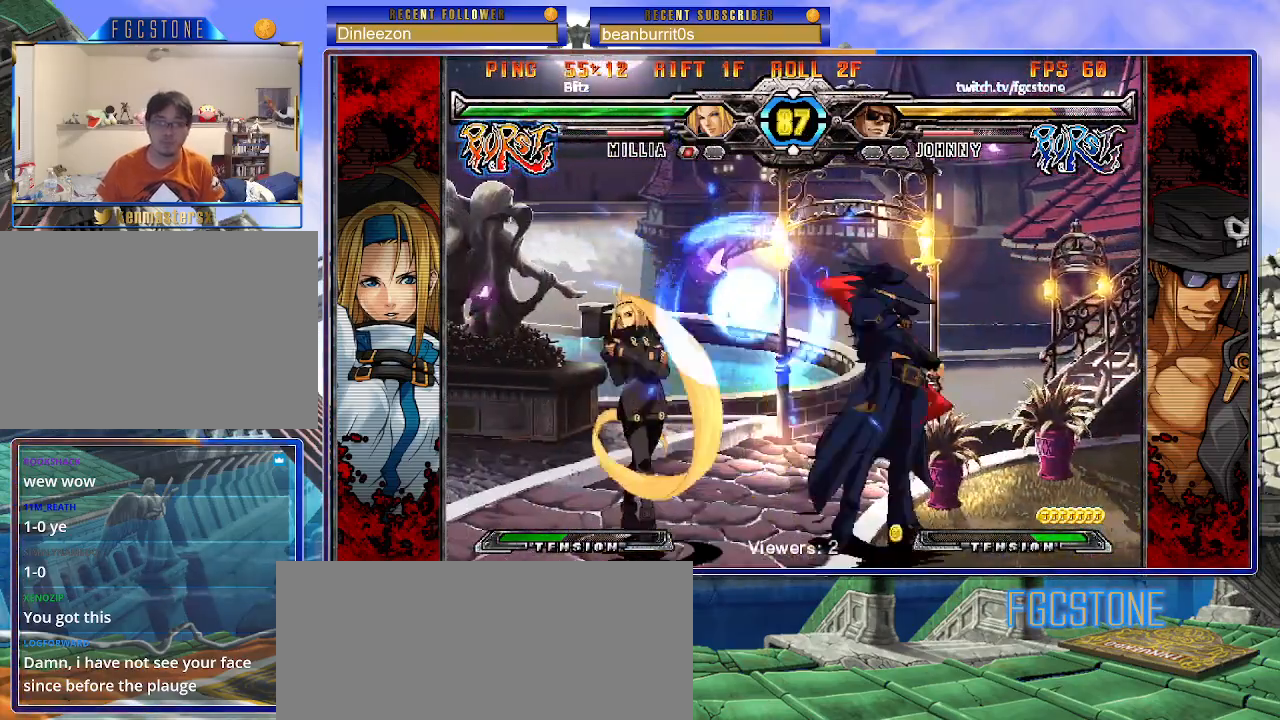
{"buttons": [], "left_stick": "left", "events": [[17, "HS", "up"], [100, "left_stick", "up-left"], [183, "K", "up"], [217, "left_stick", "center"], [267, "left_stick", "left"], [367, "left_stick", "center"], [467, "left_stick", "left"]]}
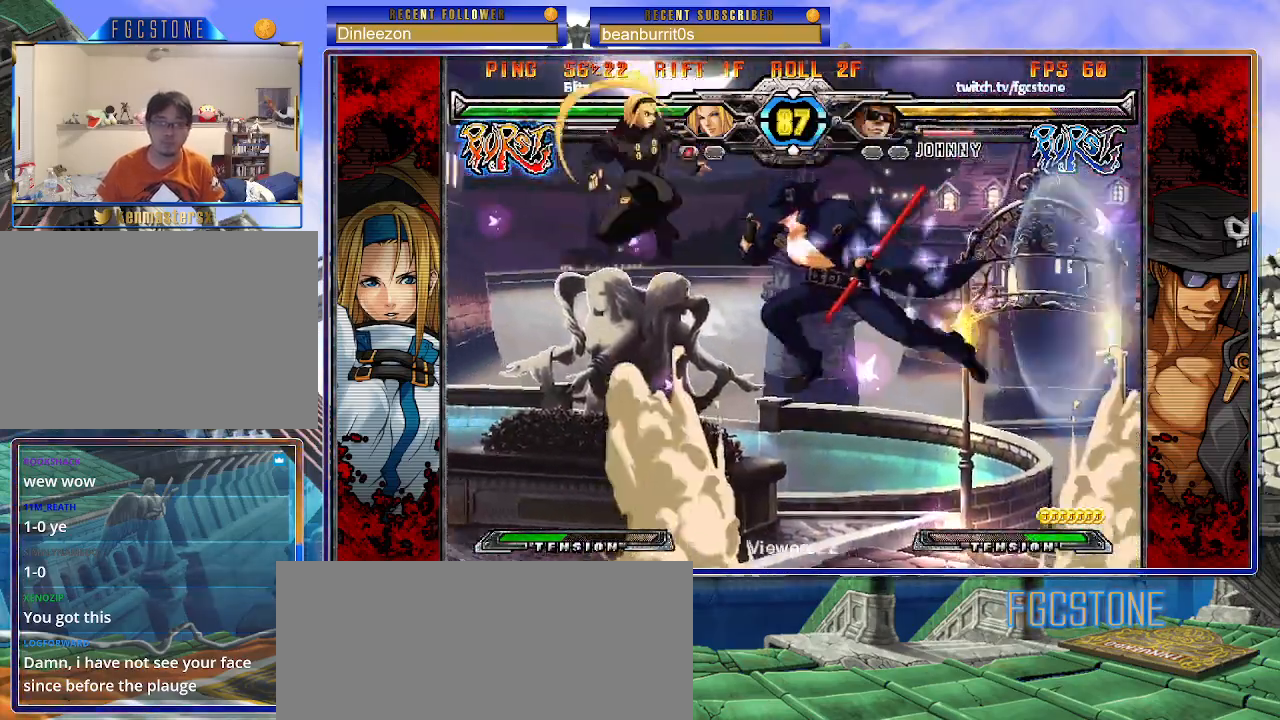
{"buttons": [], "left_stick": "right", "events": [[50, "left_stick", "down"], [117, "left_stick", "right"], [167, "S", "down"], [183, "left_stick", "center"], [200, "S", "up"], [283, "left_stick", "right"], [367, "HS", "down"], [367, "K", "down"], [367, "S", "down"], [400, "S", "up"], [417, "K", "up"], [450, "HS", "up"]]}
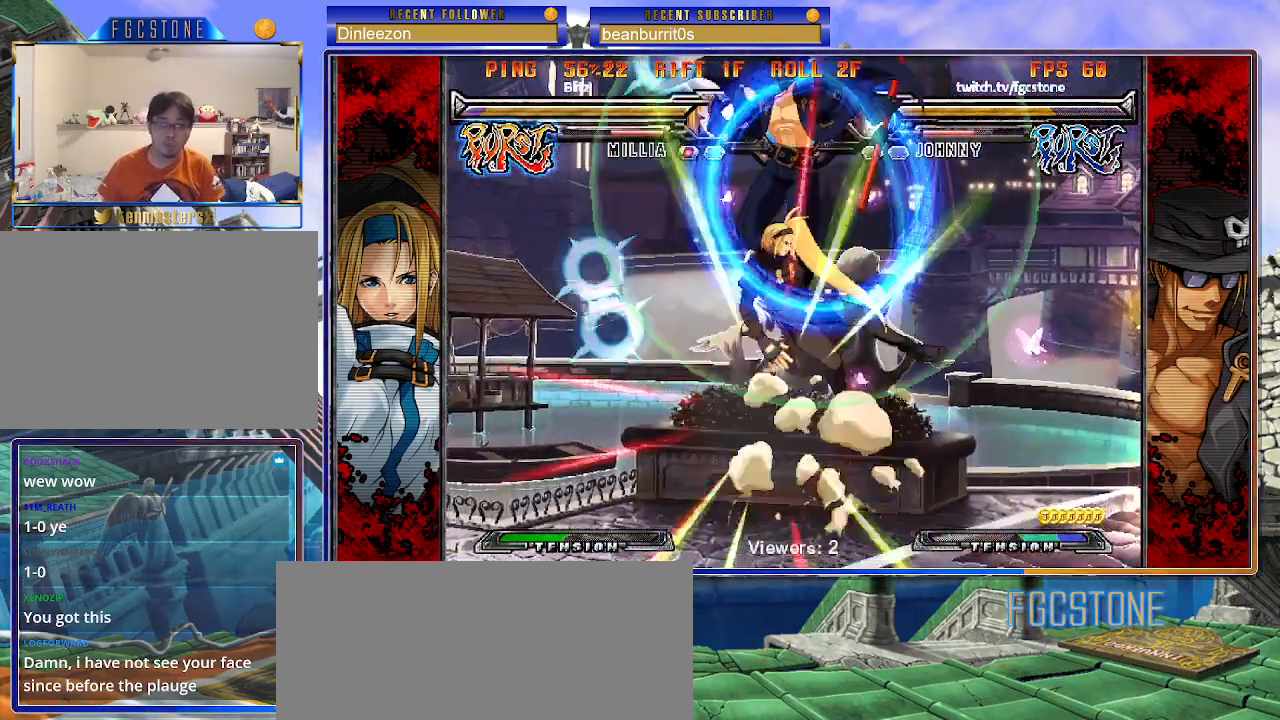
{"buttons": [], "left_stick": "up-right", "events": [[100, "left_stick", "center"], [117, "K", "down"], [200, "K", "up"], [417, "left_stick", "up-right"]]}
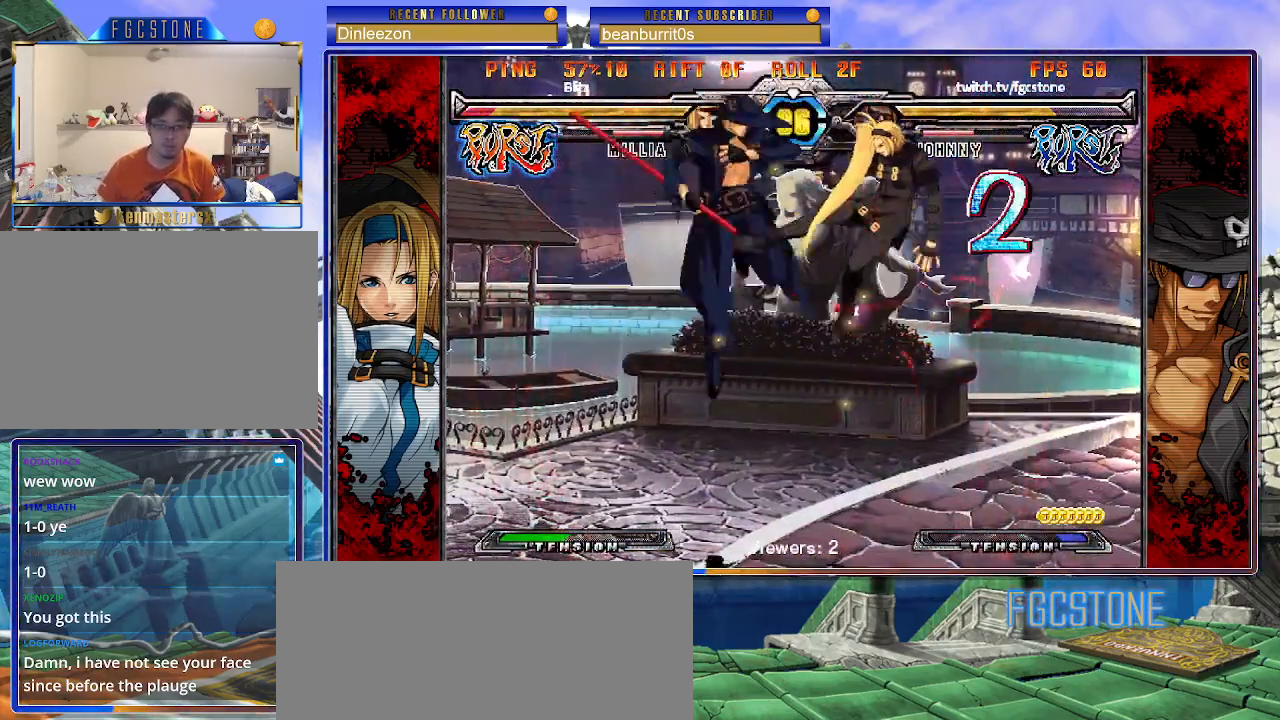
{"buttons": [], "left_stick": "center", "events": [[17, "K", "down"], [67, "left_stick", "center"], [100, "K", "up"], [183, "S", "down"], [283, "S", "up"]]}
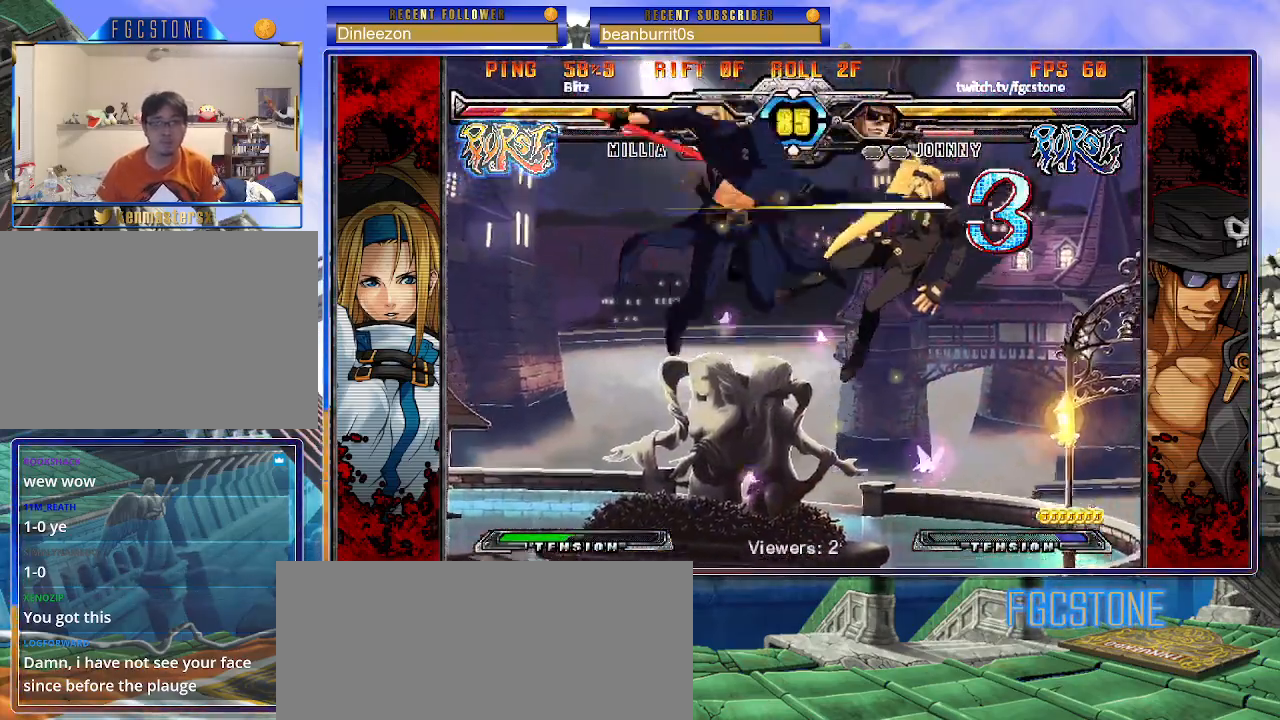
{"buttons": ["HS"], "left_stick": "center", "events": [[67, "D", "down"], [150, "D", "up"], [200, "left_stick", "left"], [333, "left_stick", "down"], [400, "left_stick", "right"], [450, "HS", "down"], [467, "left_stick", "center"]]}
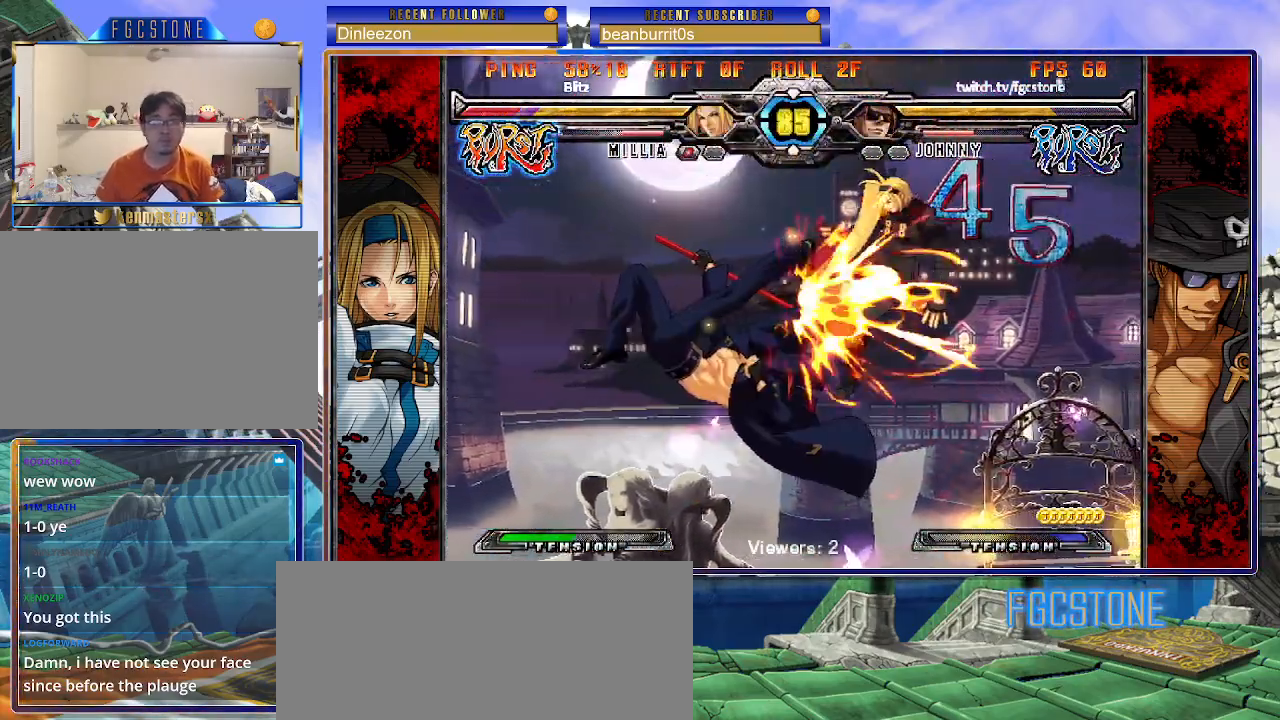
{"buttons": [], "left_stick": "center", "events": [[17, "HS", "up"]]}